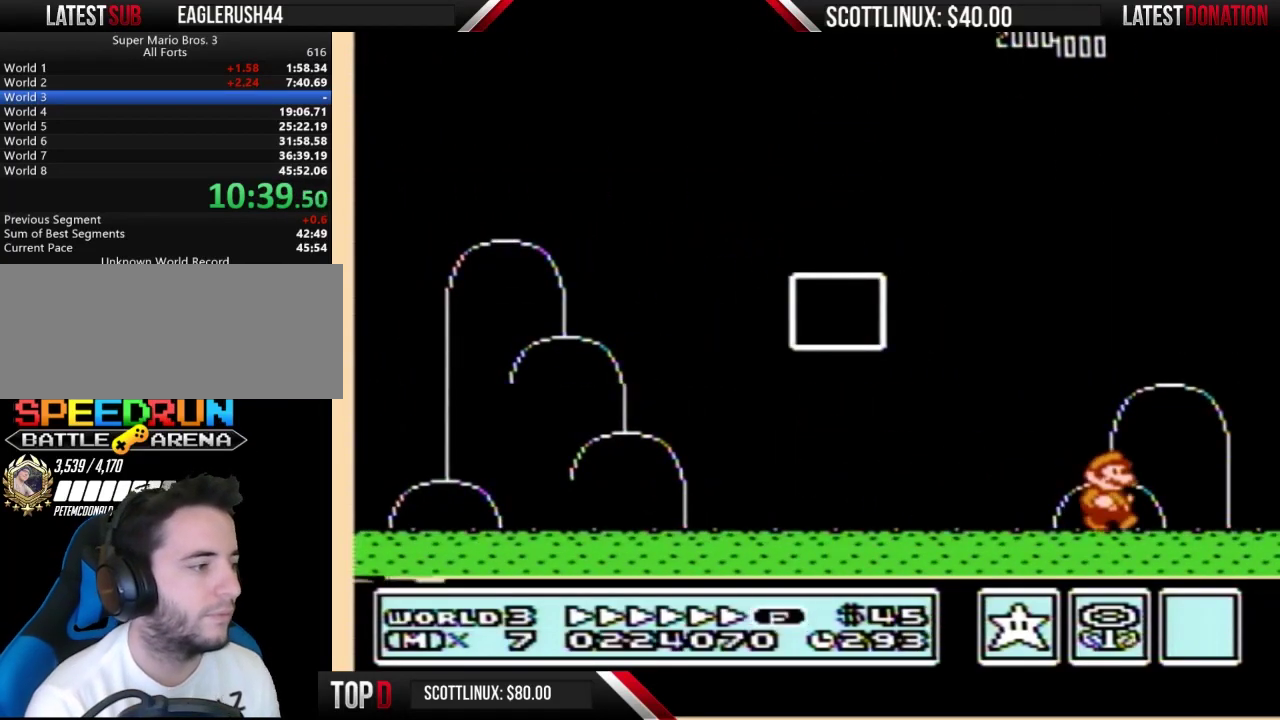
Gameplay with a controller (Nintendo layout); each line is a JSON object with the inputs held at the frame after it (dt_ms = milliseconds from this image to that frame). "events" lists button and stick changes between this image and that frame as [ms after this image, input, new state], when the widget could be followed in between. Not read: L3 R3.
{"dt_ms": 500, "buttons": ["B"]}
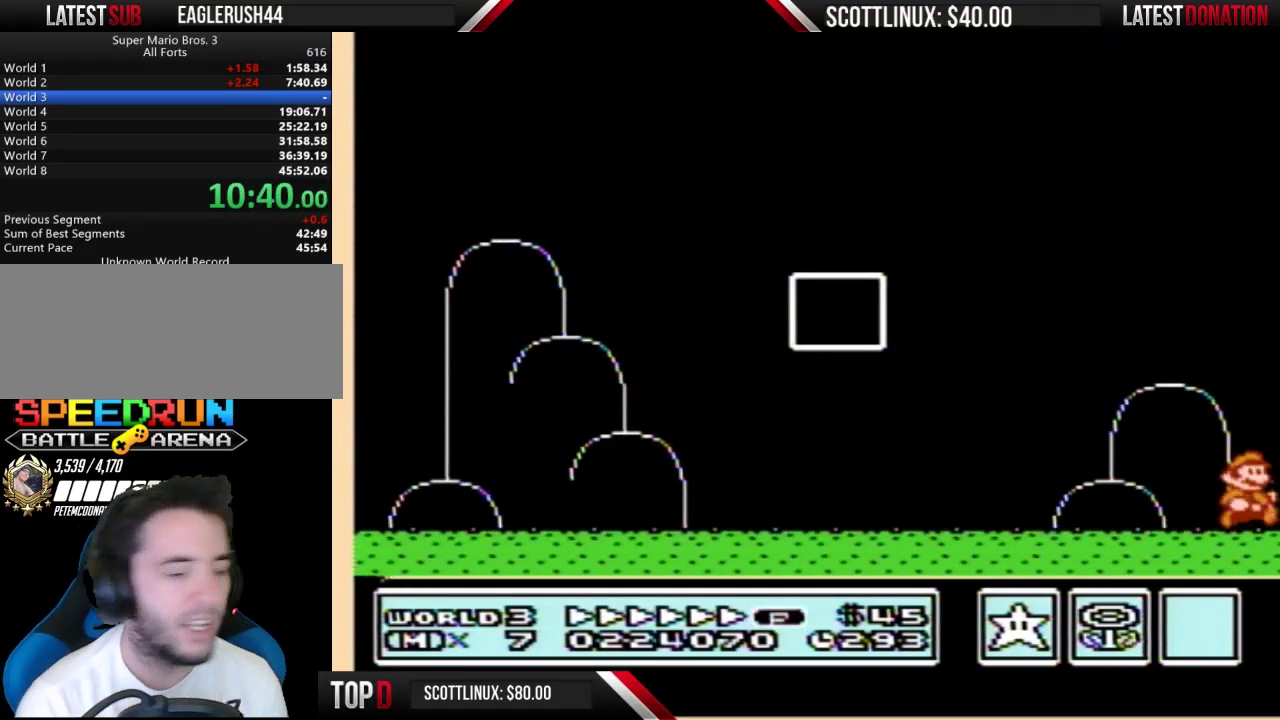
{"dt_ms": 500, "buttons": [], "events": [[133, "B", "up"]]}
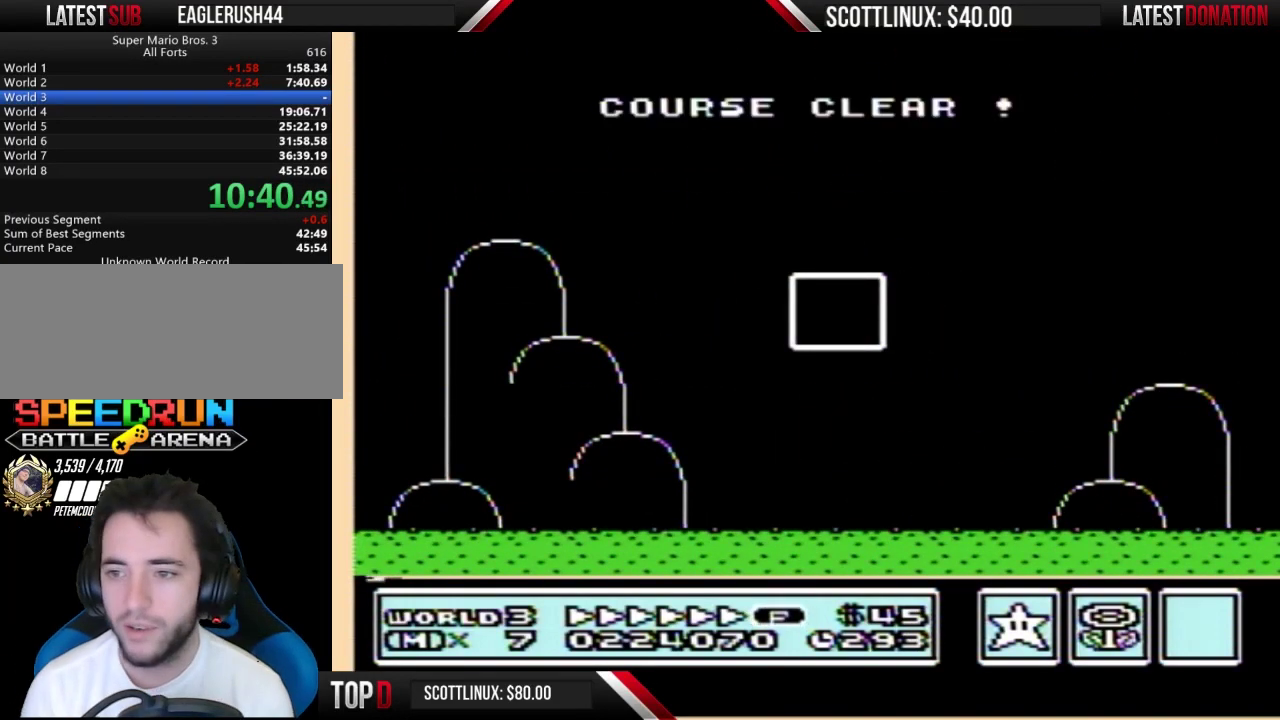
{"dt_ms": 500, "buttons": []}
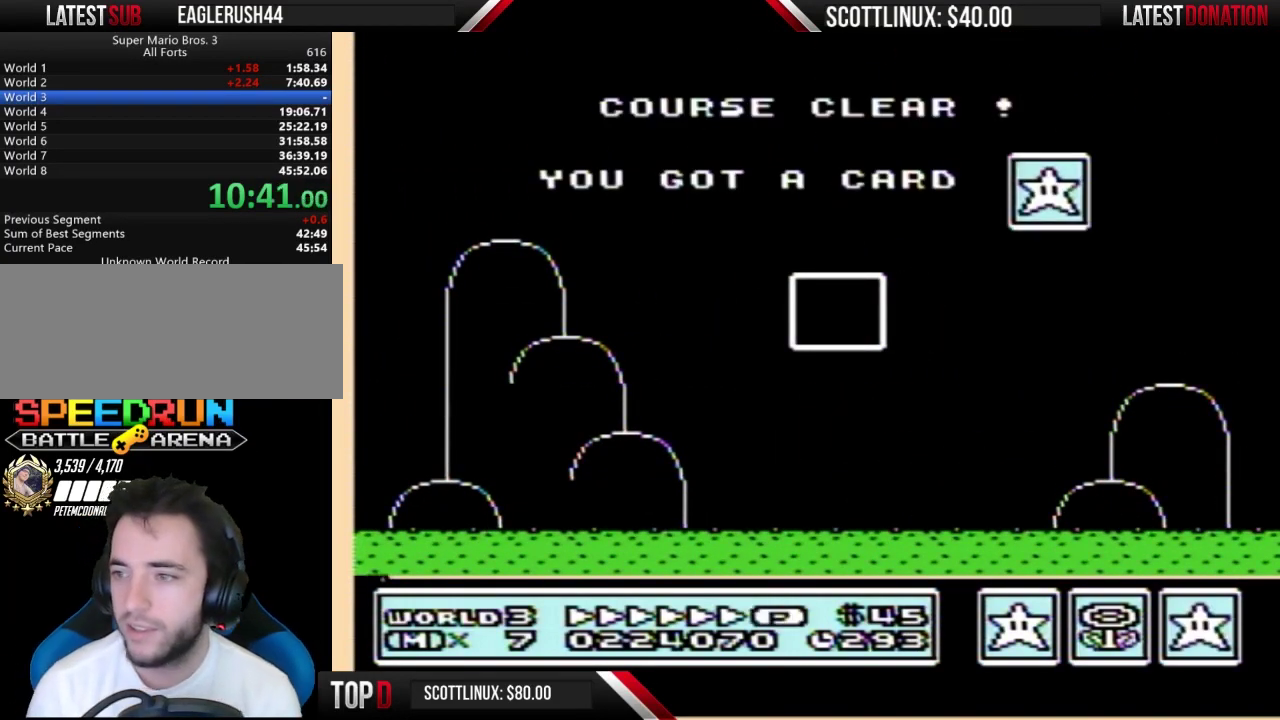
{"dt_ms": 500, "buttons": []}
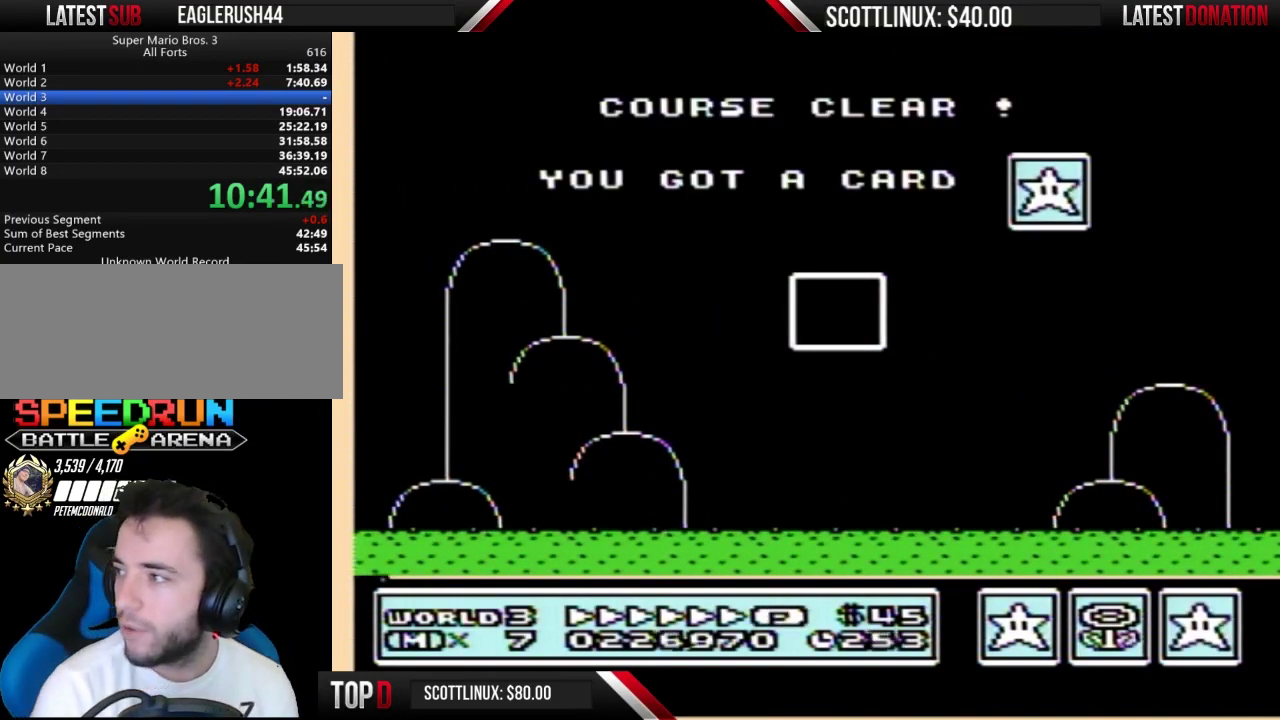
{"dt_ms": 500, "buttons": []}
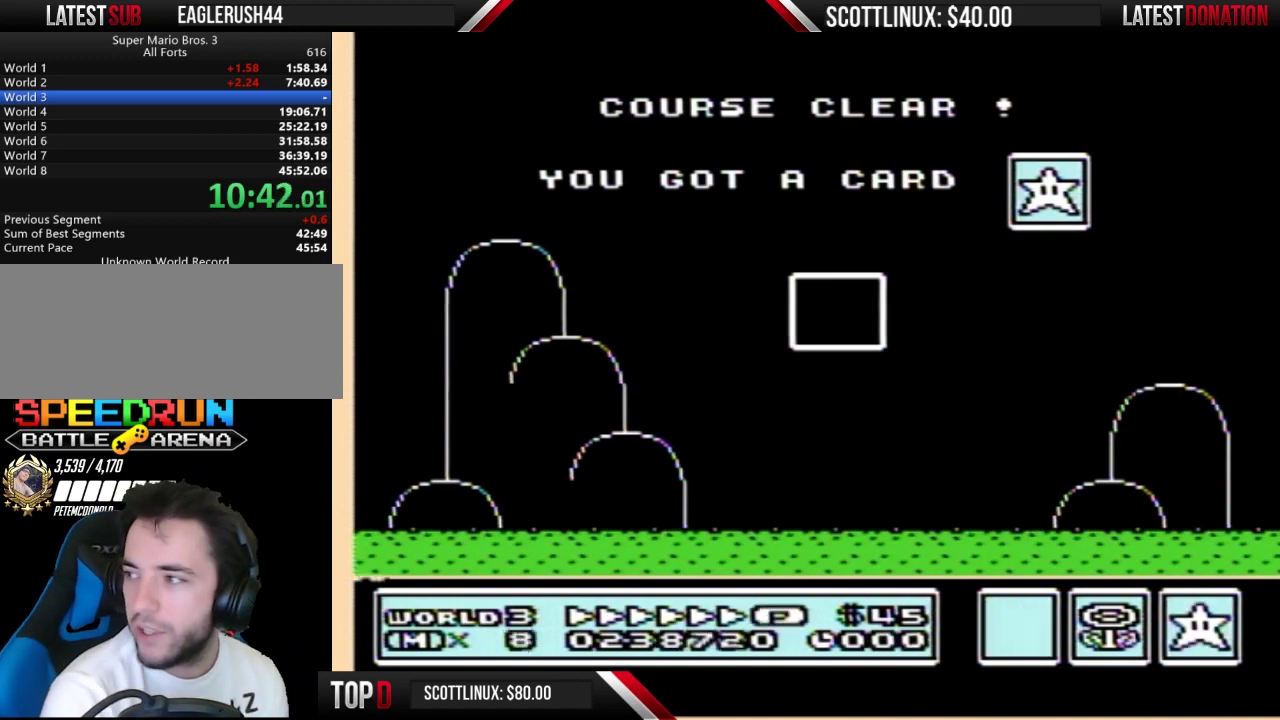
{"dt_ms": 500, "buttons": [], "events": [[33, "A", "down"], [133, "A", "up"], [233, "A", "down"], [300, "A", "up"], [400, "A", "down"], [500, "A", "up"]]}
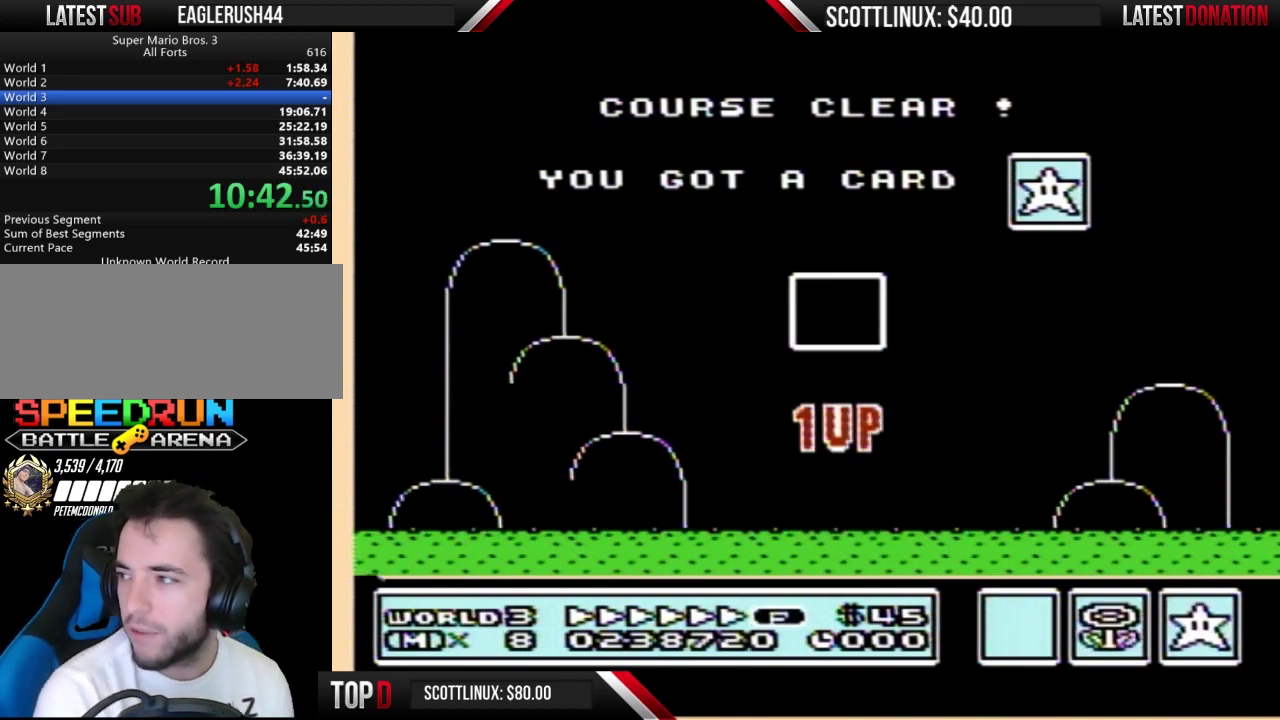
{"dt_ms": 500, "buttons": [], "events": [[33, "A", "down"], [133, "A", "up"], [167, "A", "down"], [267, "A", "up"], [333, "A", "down"], [400, "A", "up"]]}
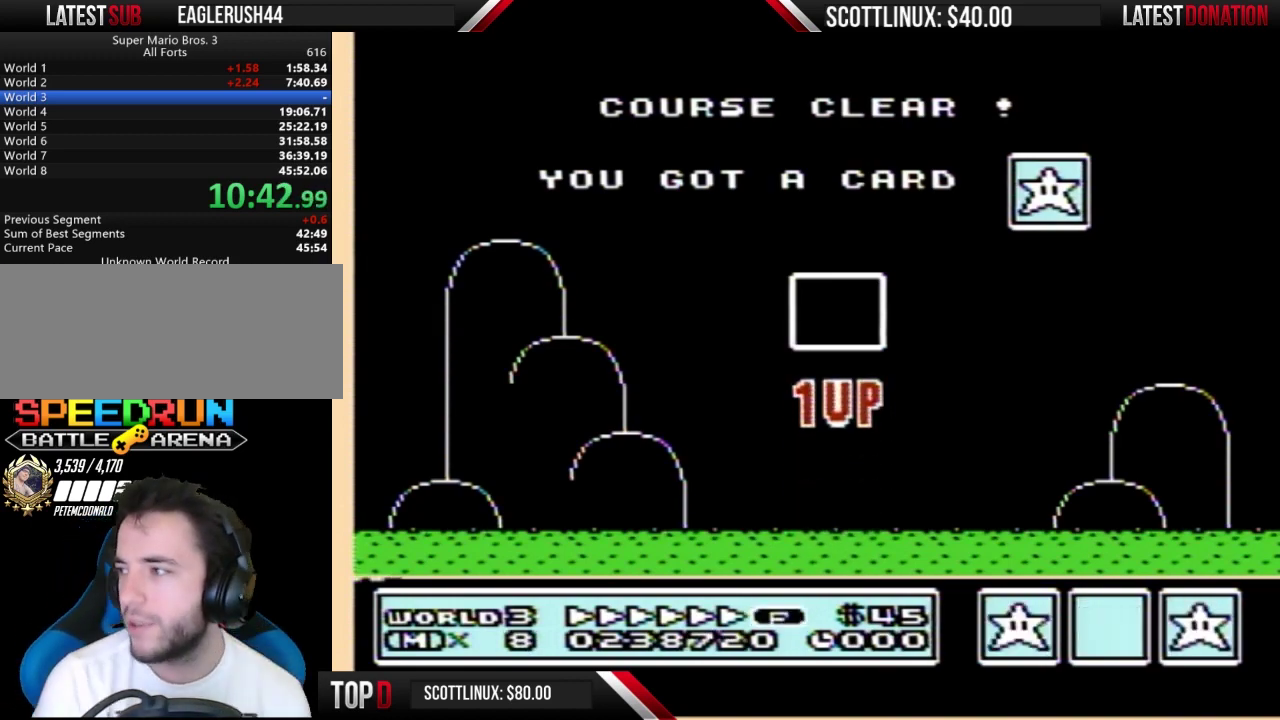
{"dt_ms": 500, "buttons": ["A"], "events": [[33, "A", "down"], [67, "A", "up"], [333, "A", "down"], [367, "A", "up"], [500, "A", "down"]]}
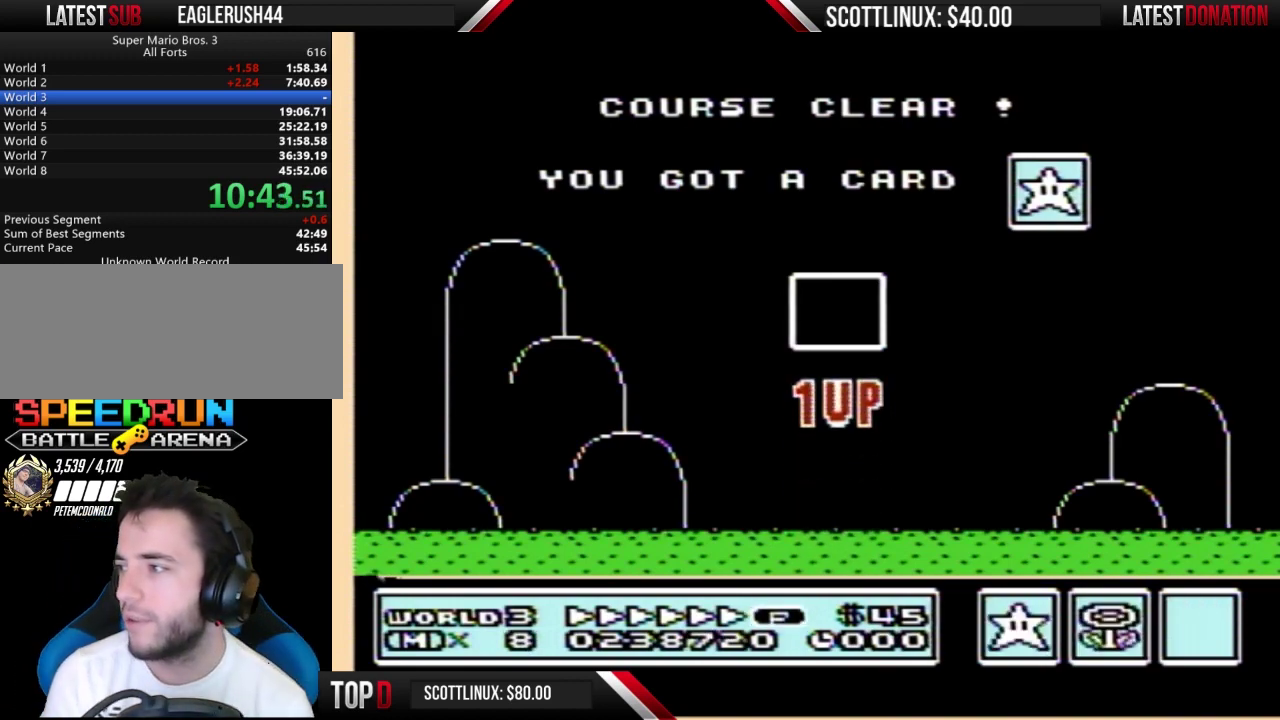
{"dt_ms": 1000, "buttons": [], "events": [[33, "A", "up"], [133, "A", "down"], [167, "A", "up"], [267, "A", "down"], [300, "A", "up"], [433, "A", "down"], [467, "A", "up"], [600, "A", "down"], [633, "A", "up"], [700, "A", "down"], [767, "A", "up"], [900, "A", "down"], [933, "A", "up"]]}
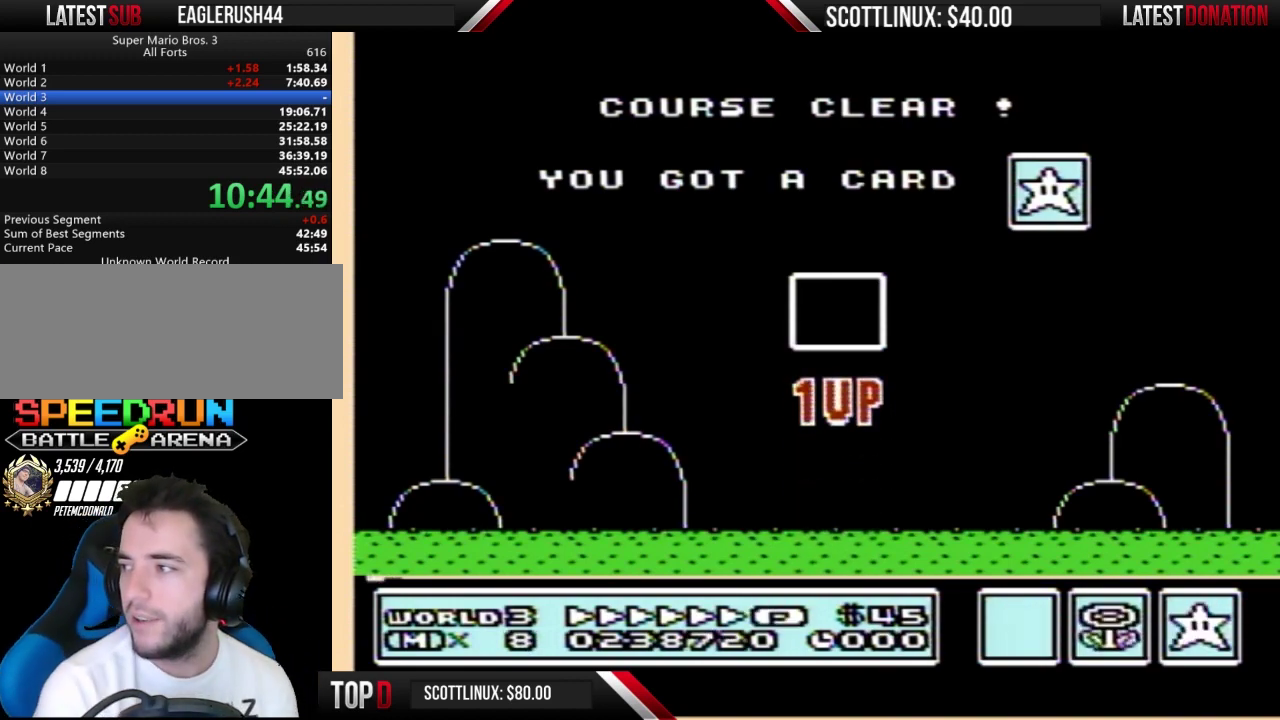
{"dt_ms": 500, "buttons": [], "events": [[67, "A", "down"], [100, "A", "up"], [167, "A", "down"], [267, "A", "up"]]}
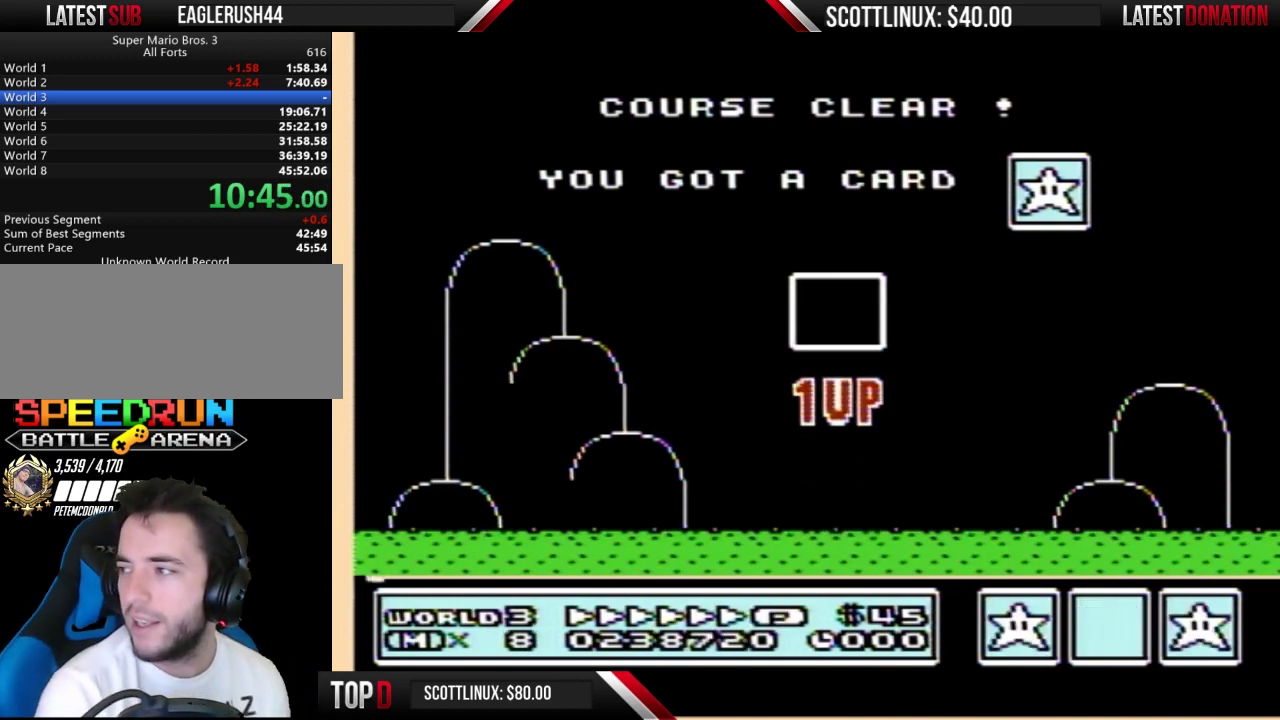
{"dt_ms": 500, "buttons": []}
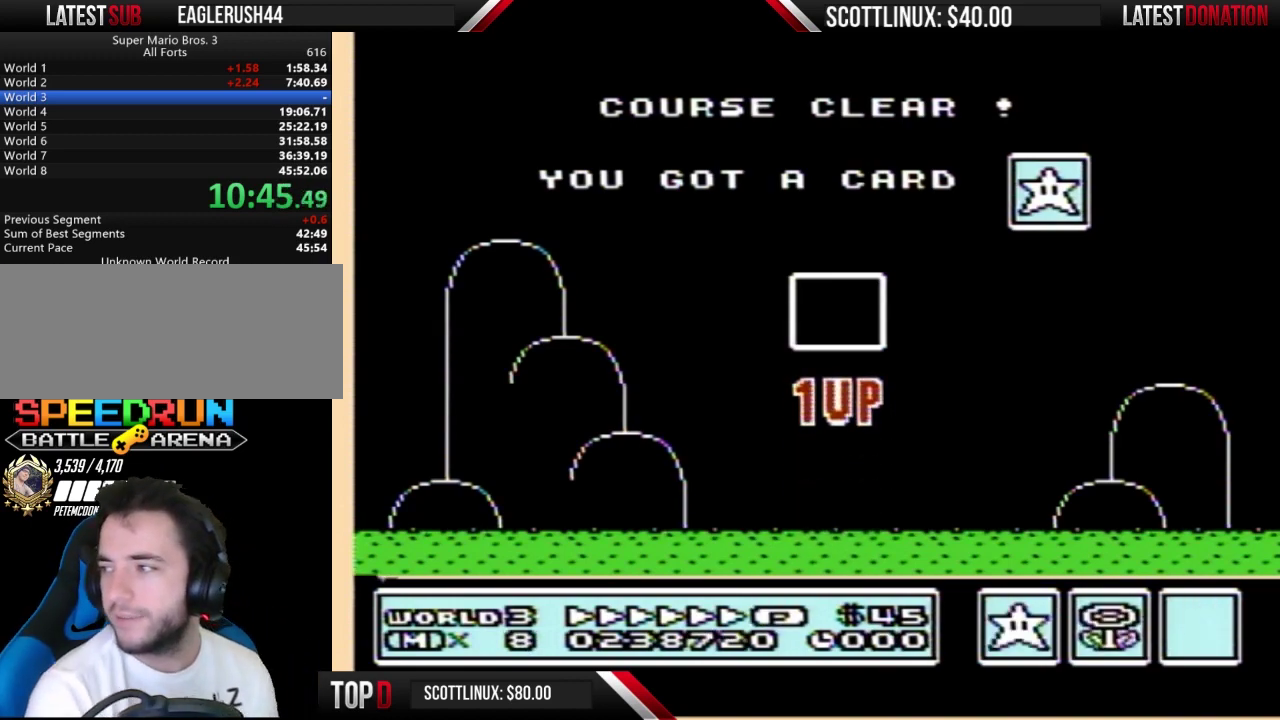
{"dt_ms": 500, "buttons": []}
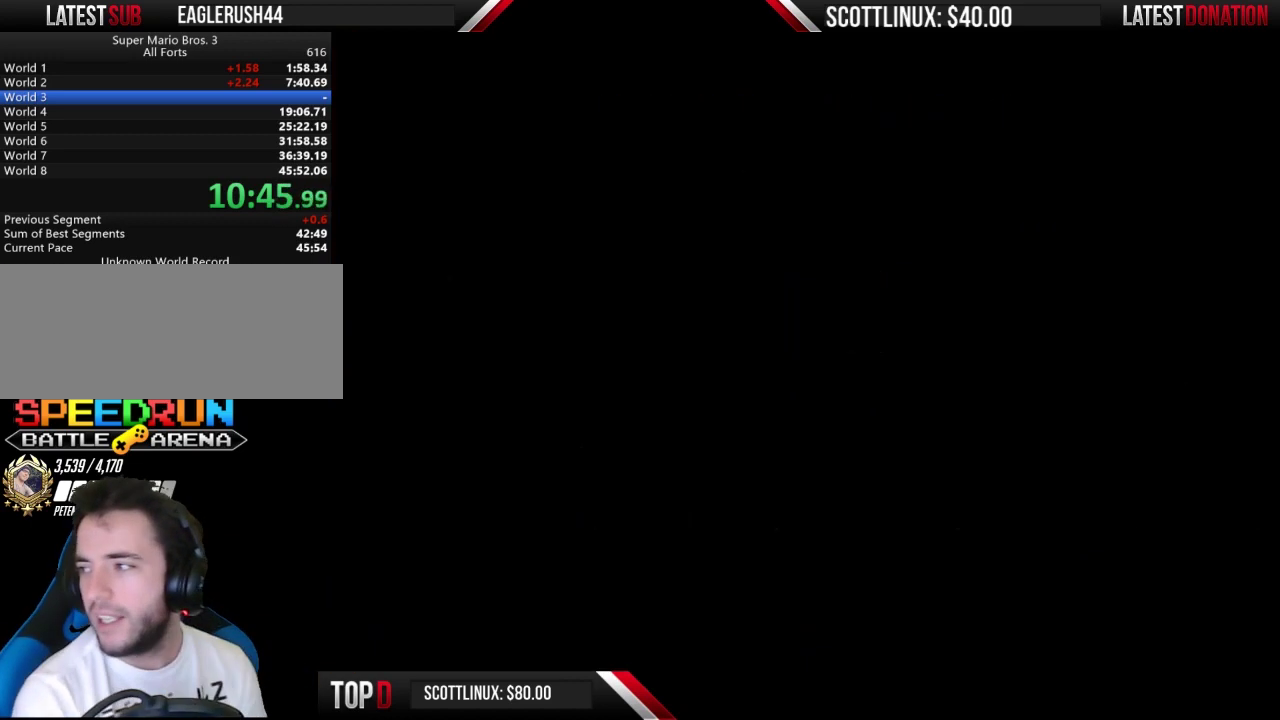
{"dt_ms": 500, "buttons": []}
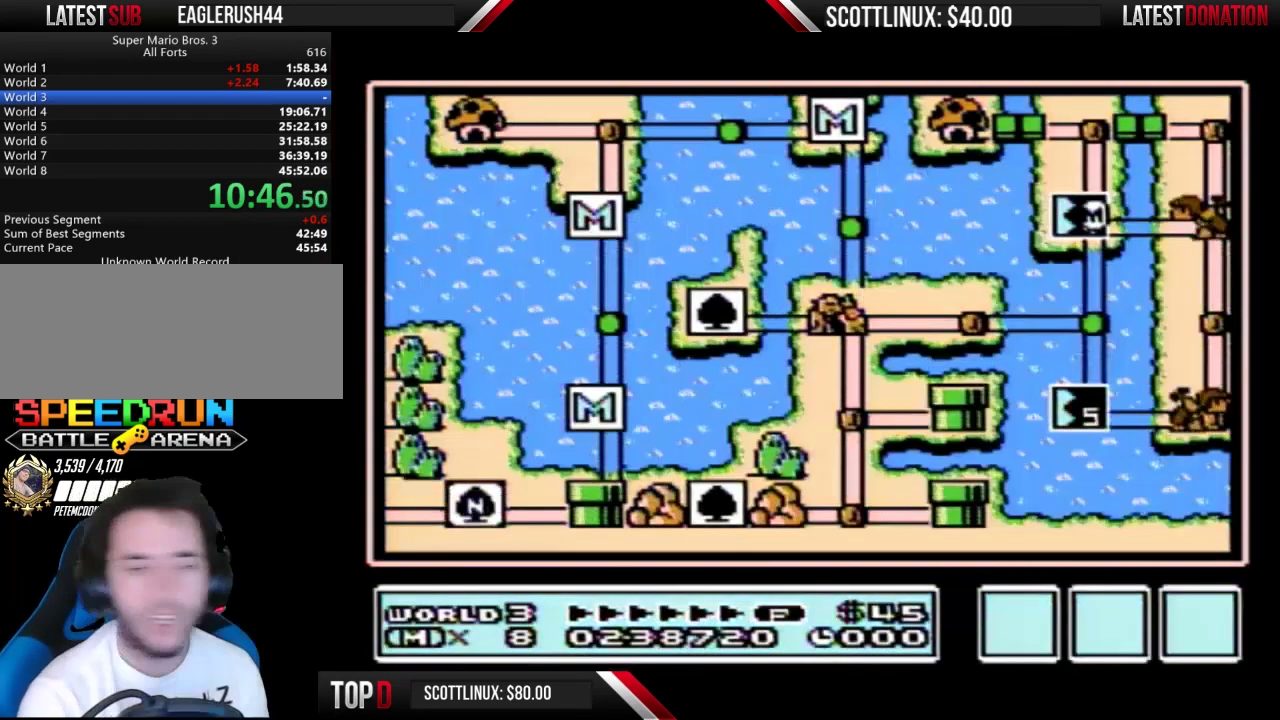
{"dt_ms": 500, "buttons": []}
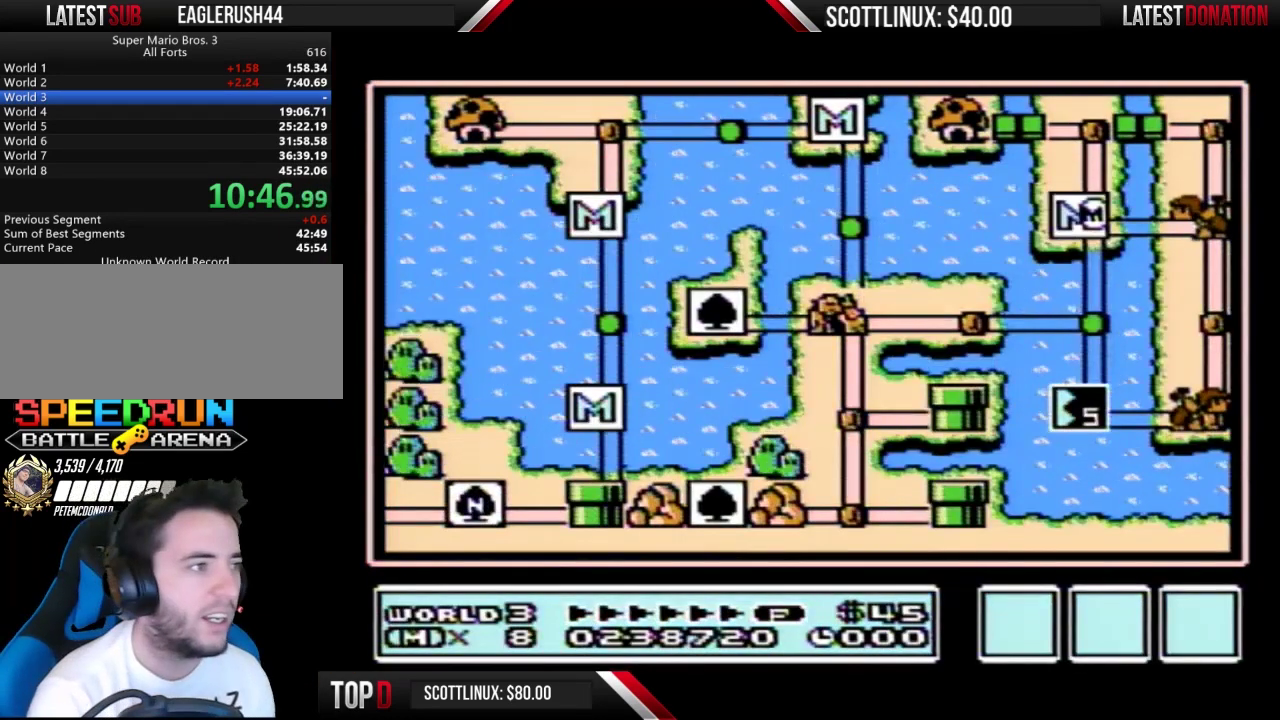
{"dt_ms": 500, "buttons": []}
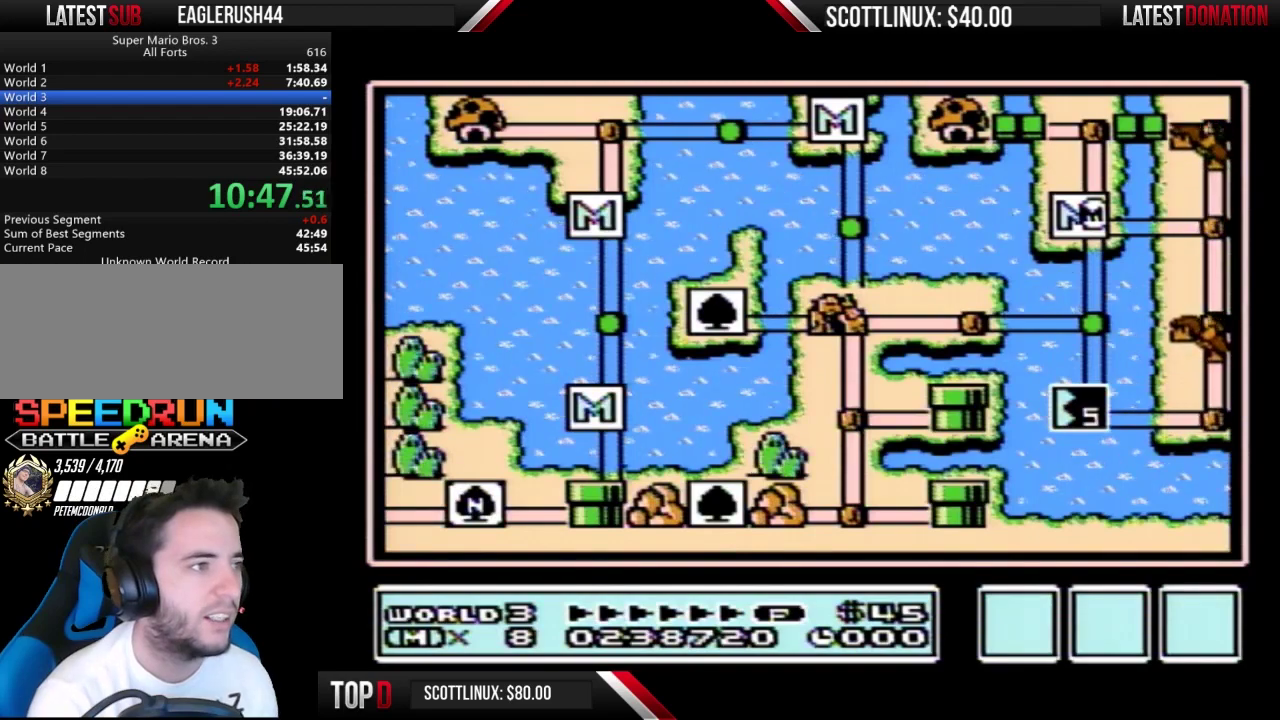
{"dt_ms": 500, "buttons": ["DPAD_RIGHT"], "events": [[167, "DPAD_RIGHT", "down"]]}
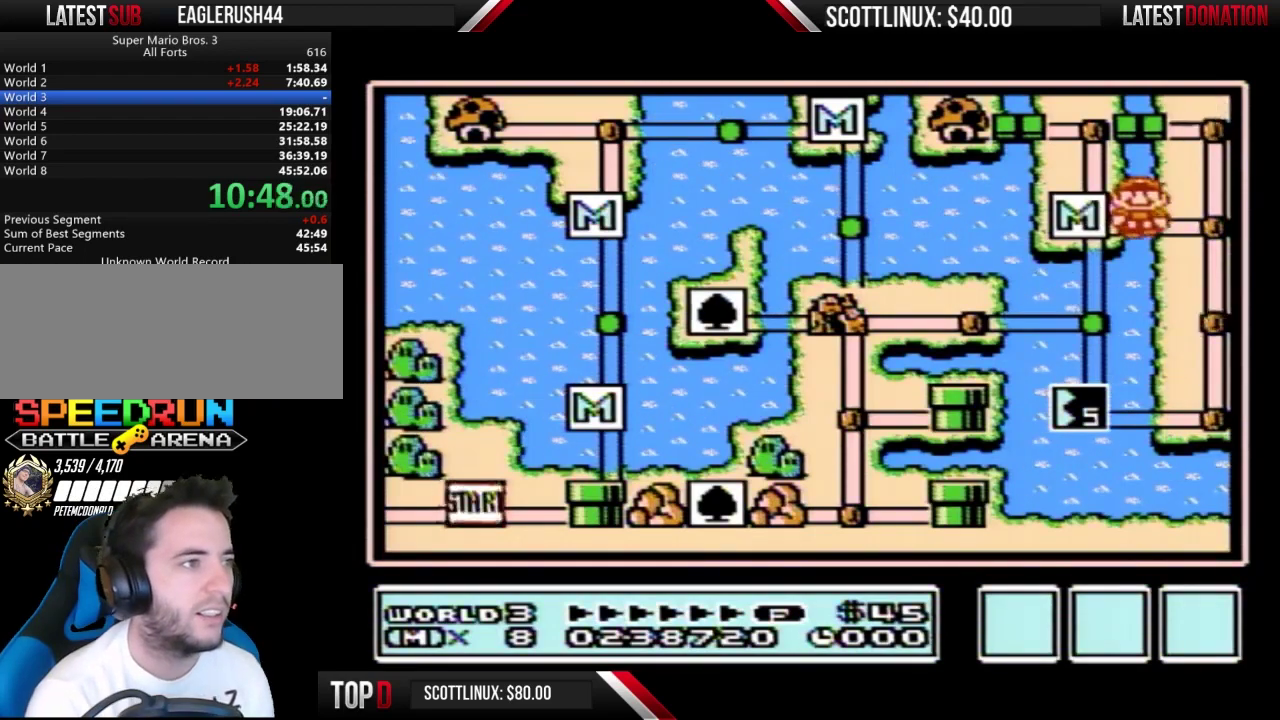
{"dt_ms": 500, "buttons": ["DPAD_UP"], "events": [[167, "DPAD_RIGHT", "up"], [167, "DPAD_UP", "down"]]}
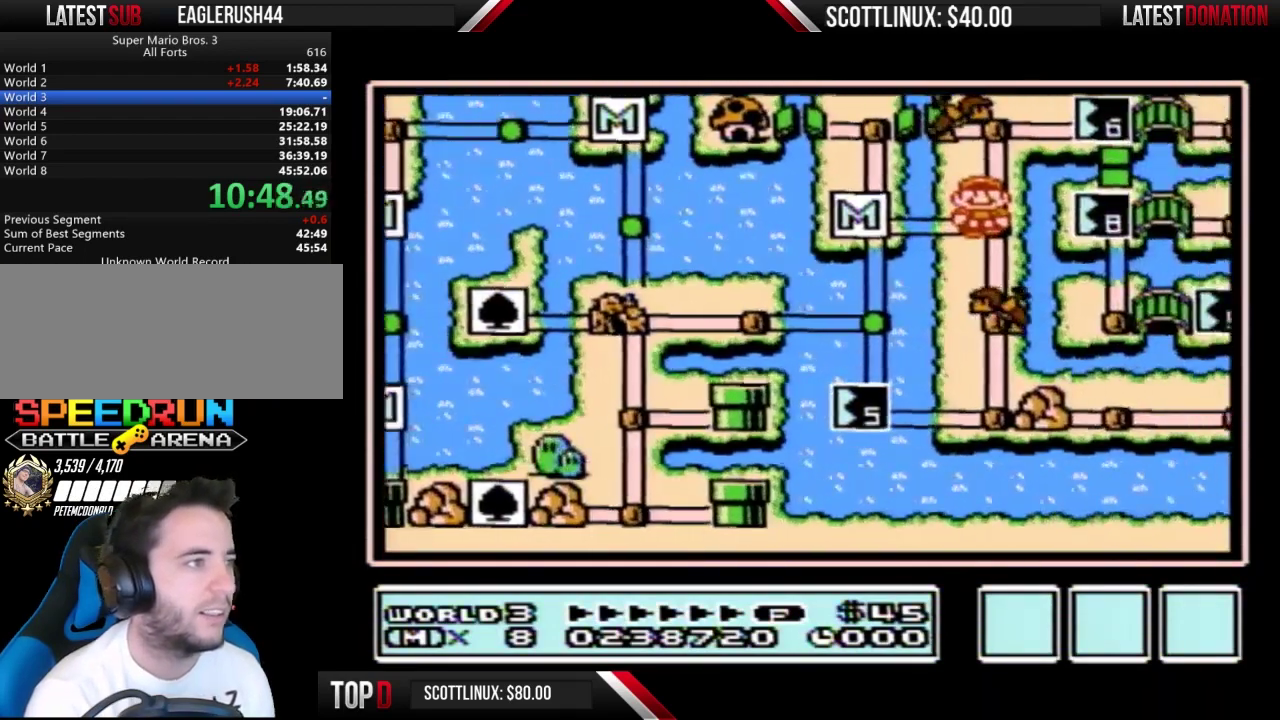
{"dt_ms": 500, "buttons": ["DPAD_UP"]}
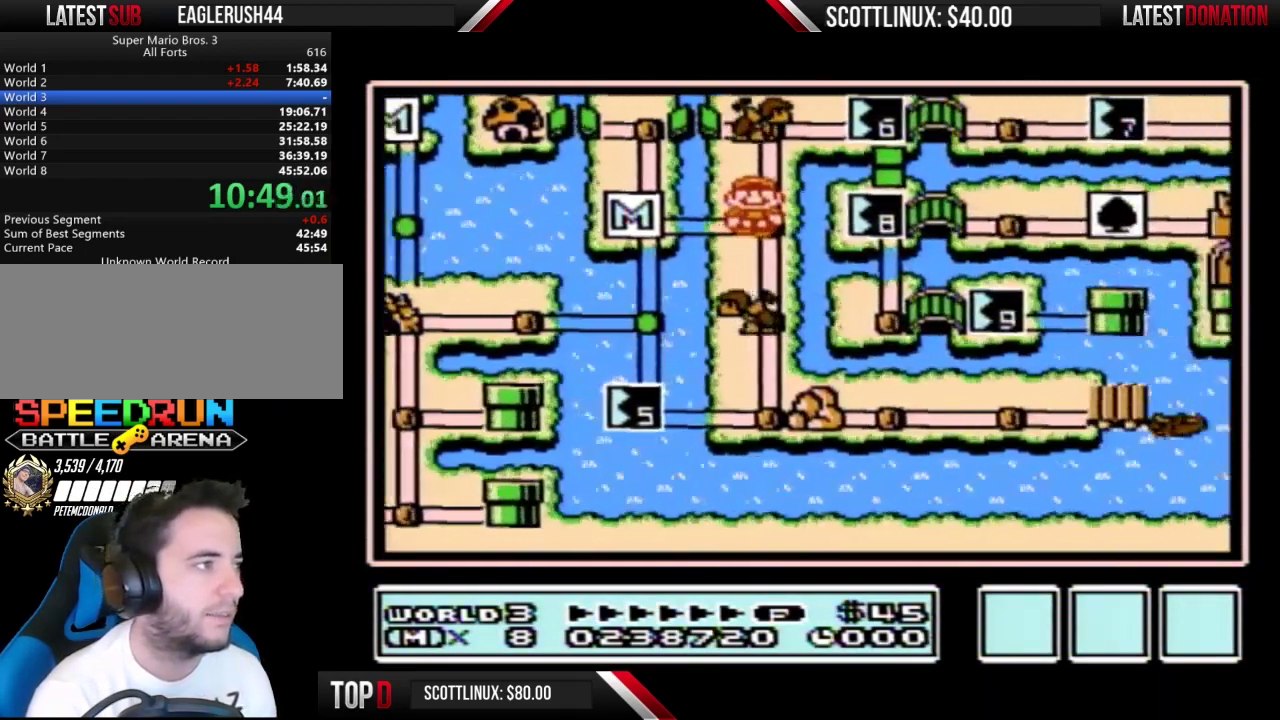
{"dt_ms": 500, "buttons": ["DPAD_UP"]}
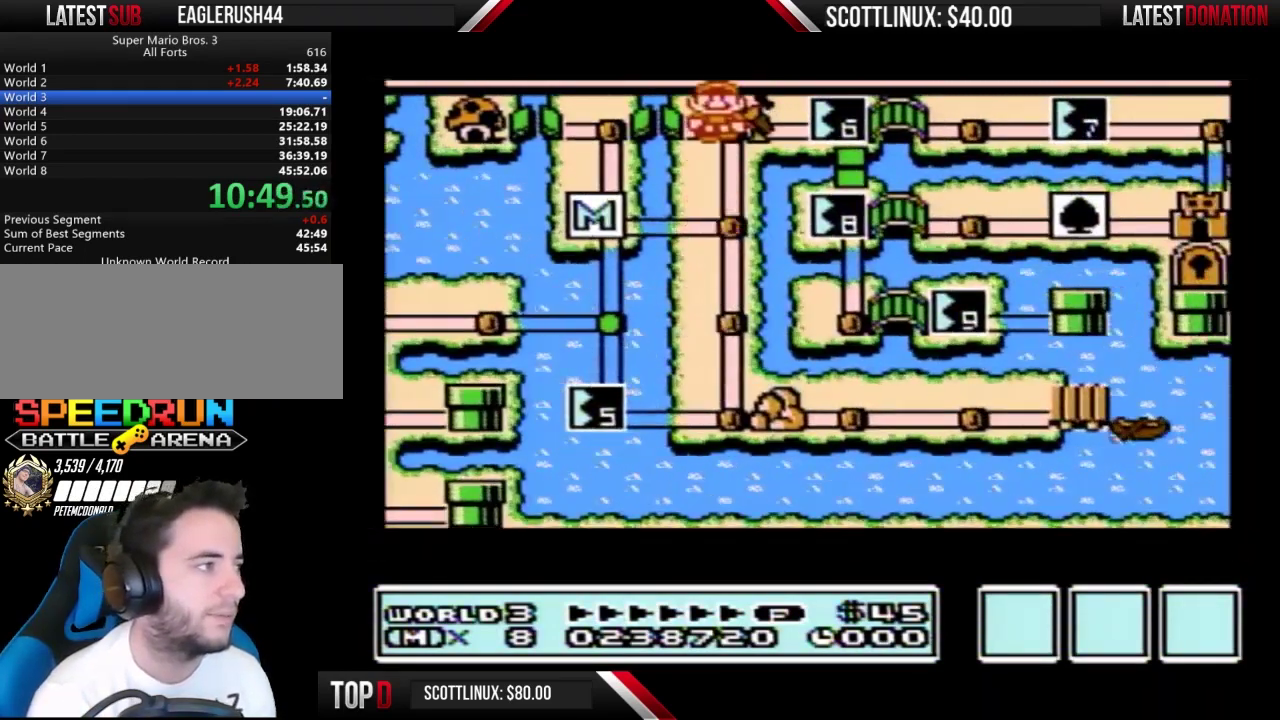
{"dt_ms": 500, "buttons": ["DPAD_UP"]}
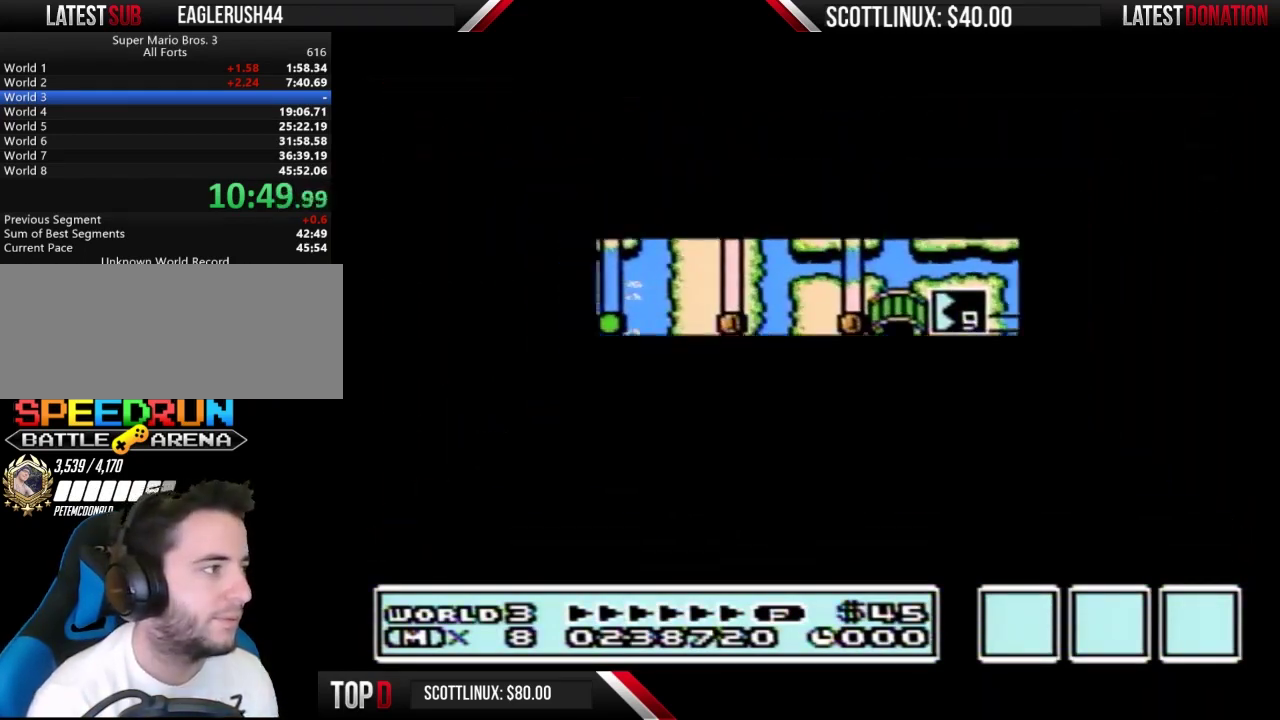
{"dt_ms": 500, "buttons": ["B", "DPAD_RIGHT"], "events": [[400, "B", "down"], [400, "DPAD_RIGHT", "down"], [400, "DPAD_UP", "up"]]}
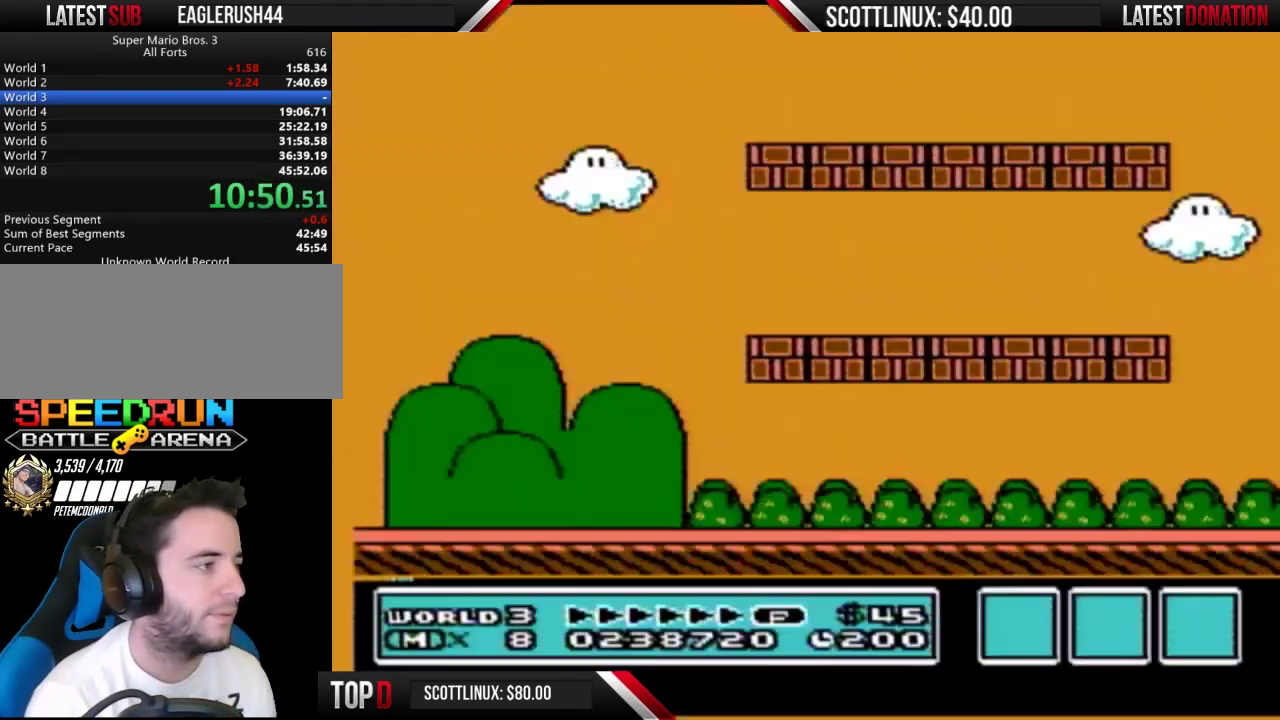
{"dt_ms": 500, "buttons": ["B", "DPAD_RIGHT"], "events": [[167, "B", "up"], [233, "B", "down"]]}
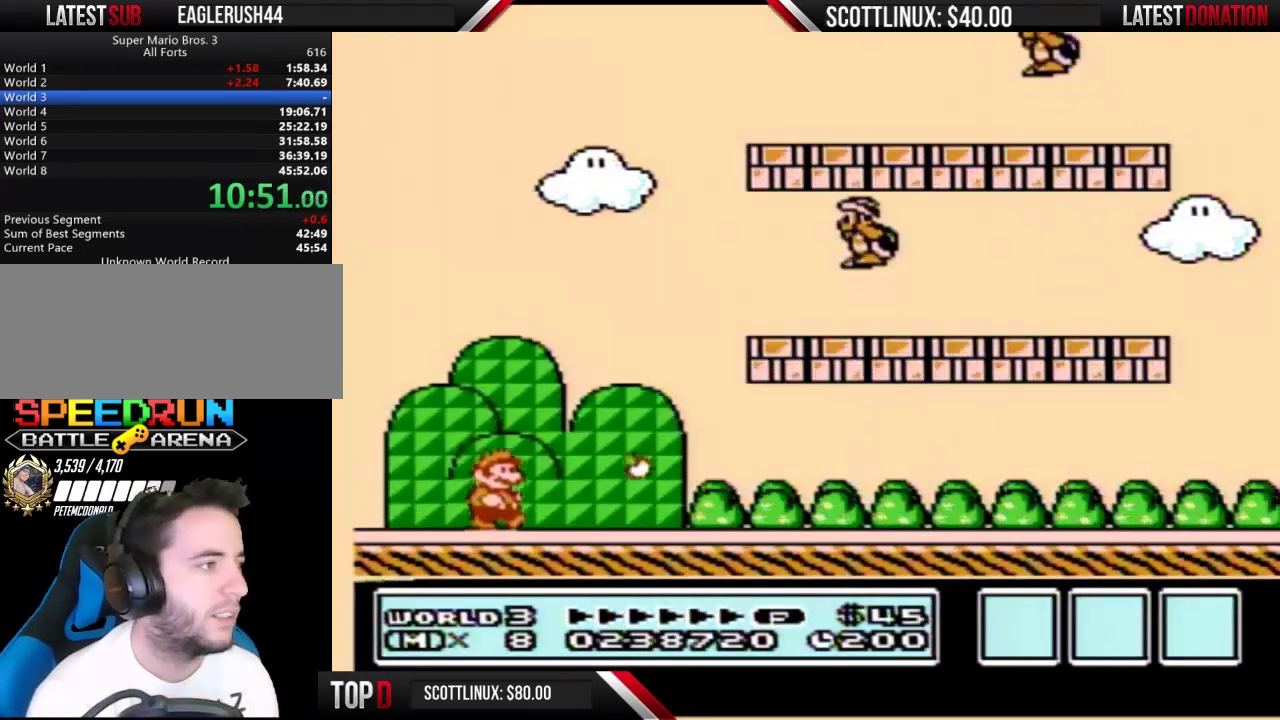
{"dt_ms": 500, "buttons": ["A"], "events": [[133, "A", "down"], [167, "DPAD_RIGHT", "up"], [500, "B", "up"]]}
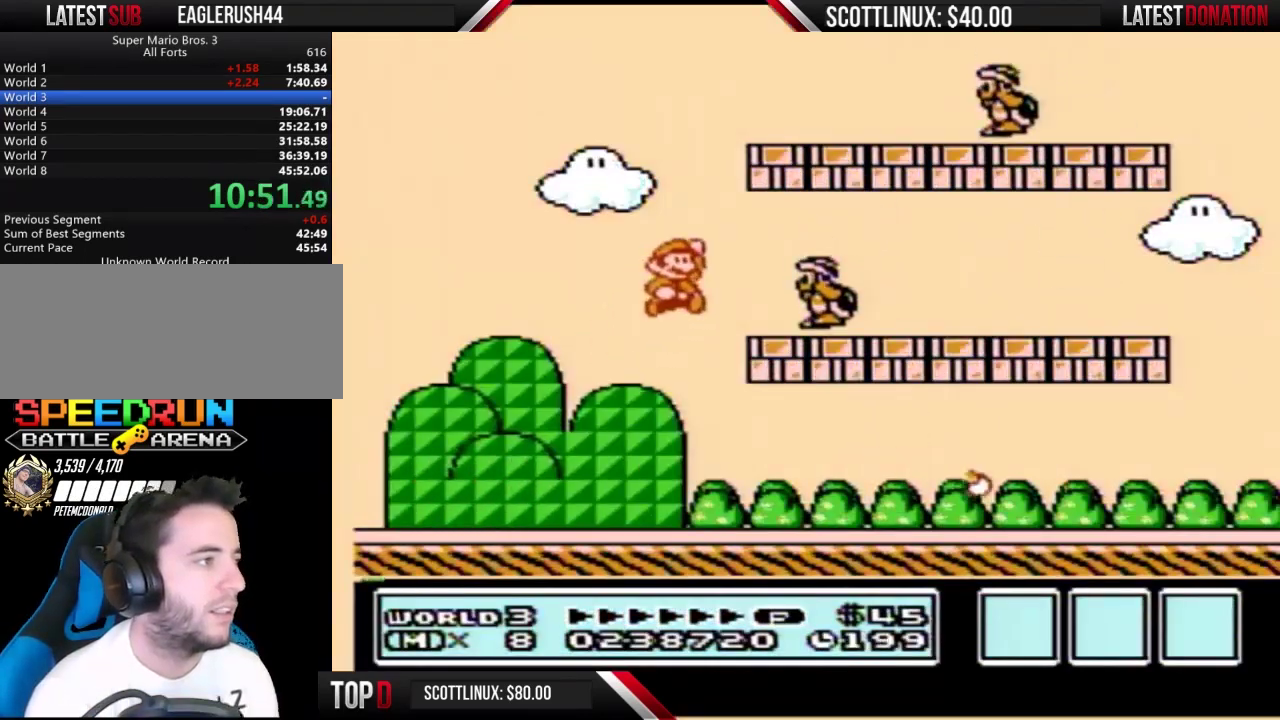
{"dt_ms": 500, "buttons": ["B", "DPAD_RIGHT"], "events": [[100, "B", "down"], [133, "A", "up"], [133, "DPAD_RIGHT", "down"]]}
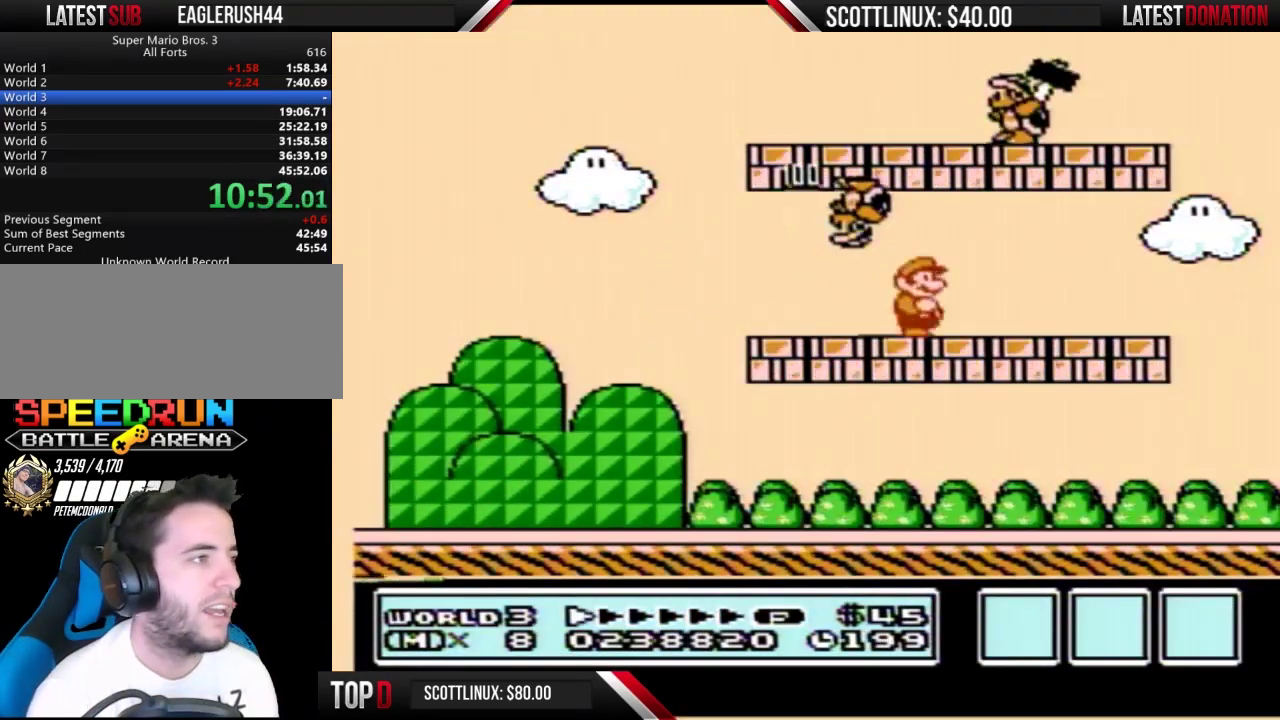
{"dt_ms": 500, "buttons": ["B", "DPAD_LEFT"], "events": [[100, "A", "down"], [133, "DPAD_RIGHT", "up"], [200, "A", "up"], [267, "DPAD_LEFT", "down"], [433, "B", "up"], [467, "B", "down"]]}
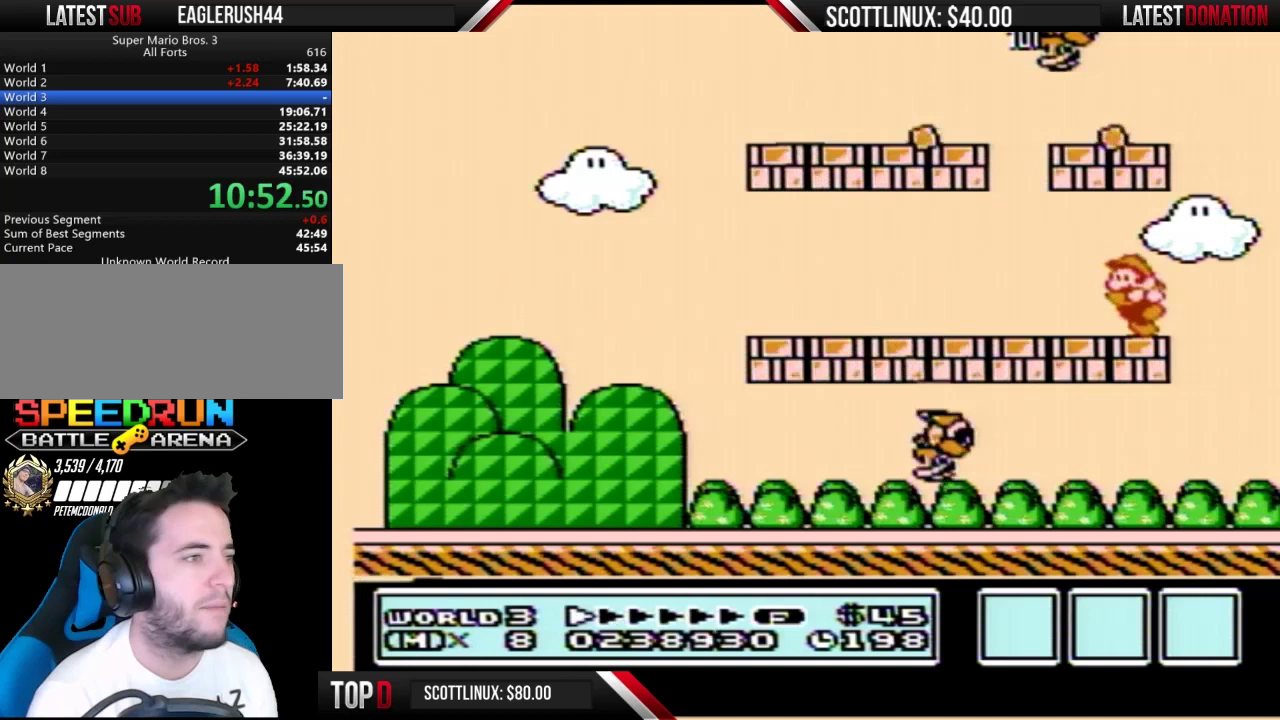
{"dt_ms": 500, "buttons": ["B"], "events": [[67, "DPAD_LEFT", "up"]]}
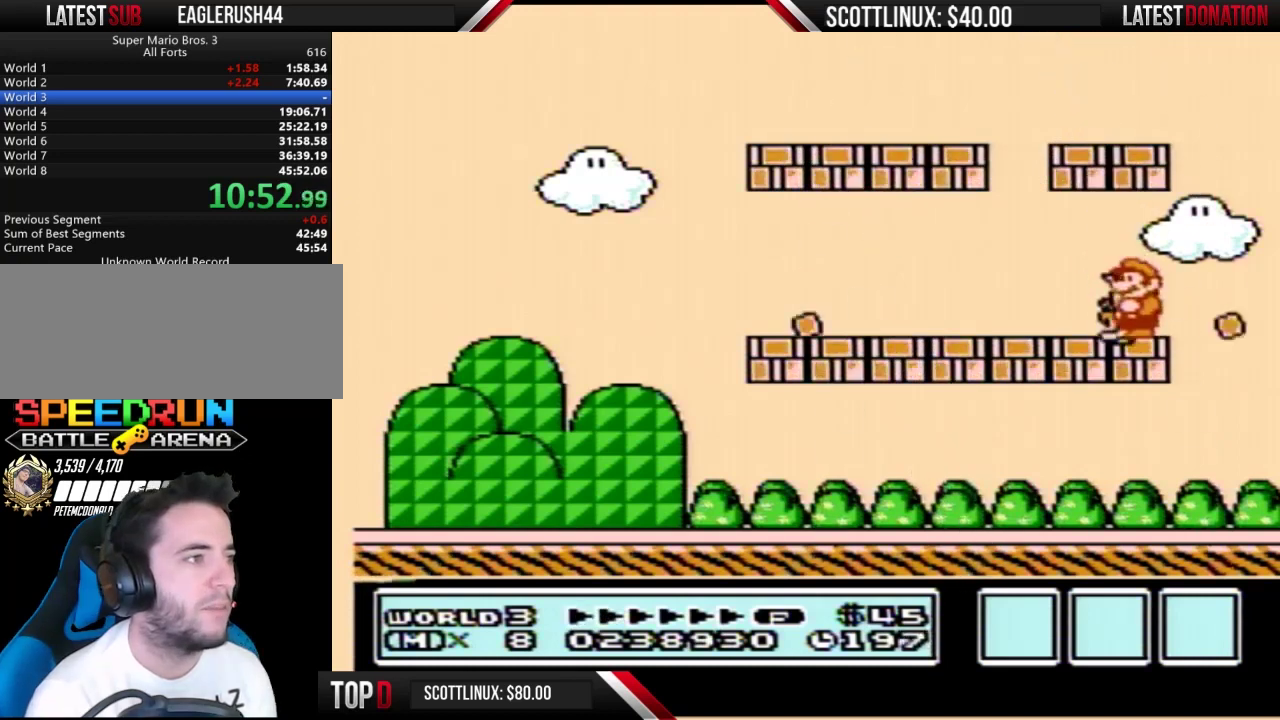
{"dt_ms": 500, "buttons": ["B", "DPAD_LEFT"], "events": [[100, "DPAD_LEFT", "down"]]}
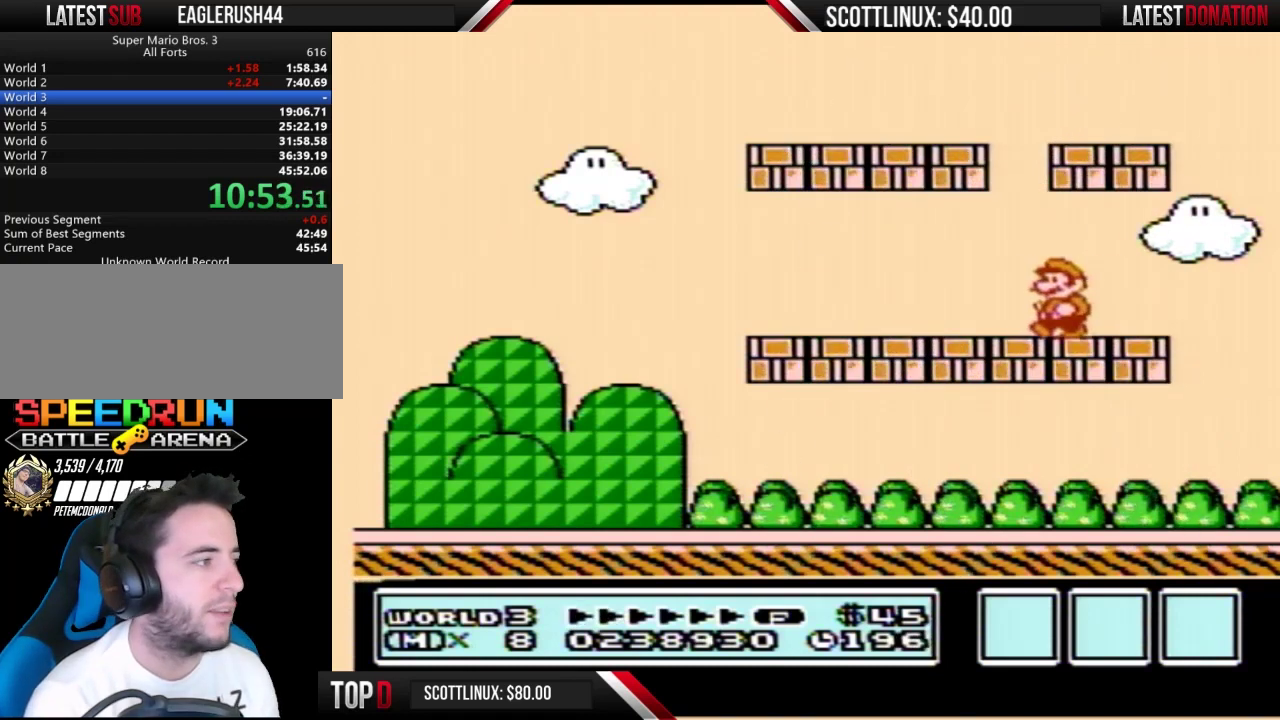
{"dt_ms": 500, "buttons": ["B", "DPAD_LEFT"]}
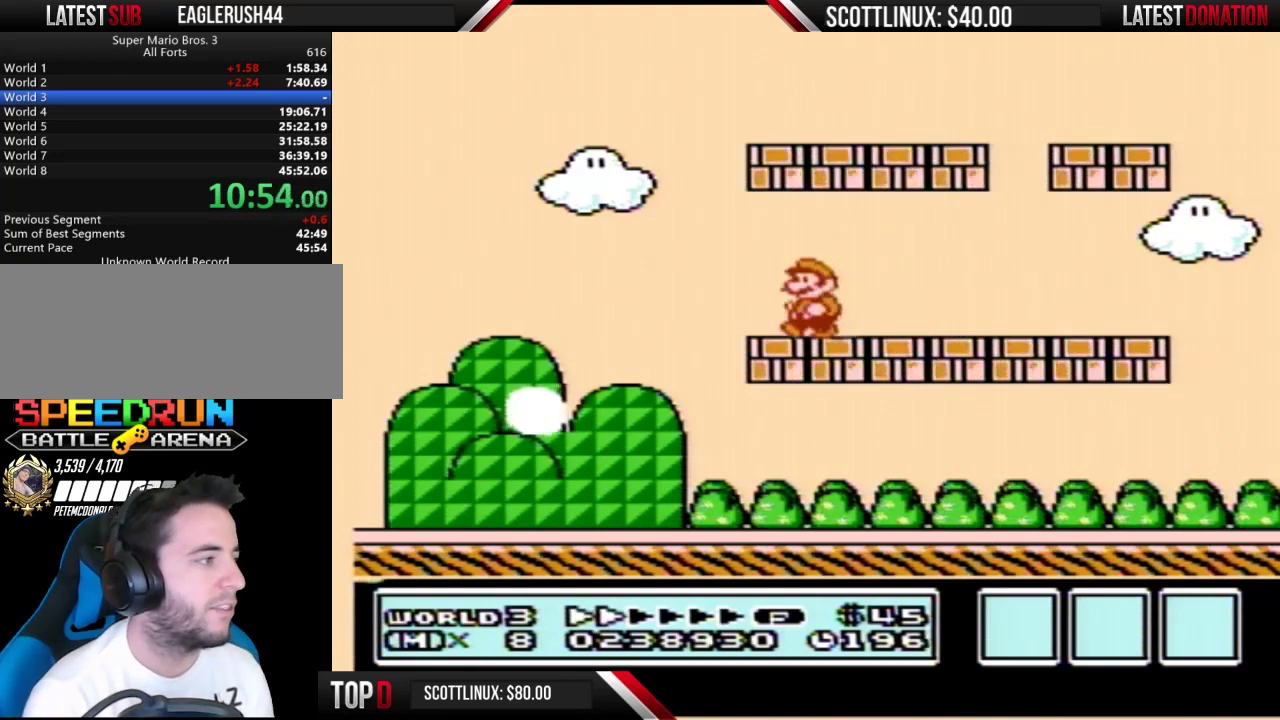
{"dt_ms": 500, "buttons": [], "events": [[367, "B", "up"], [367, "DPAD_LEFT", "up"]]}